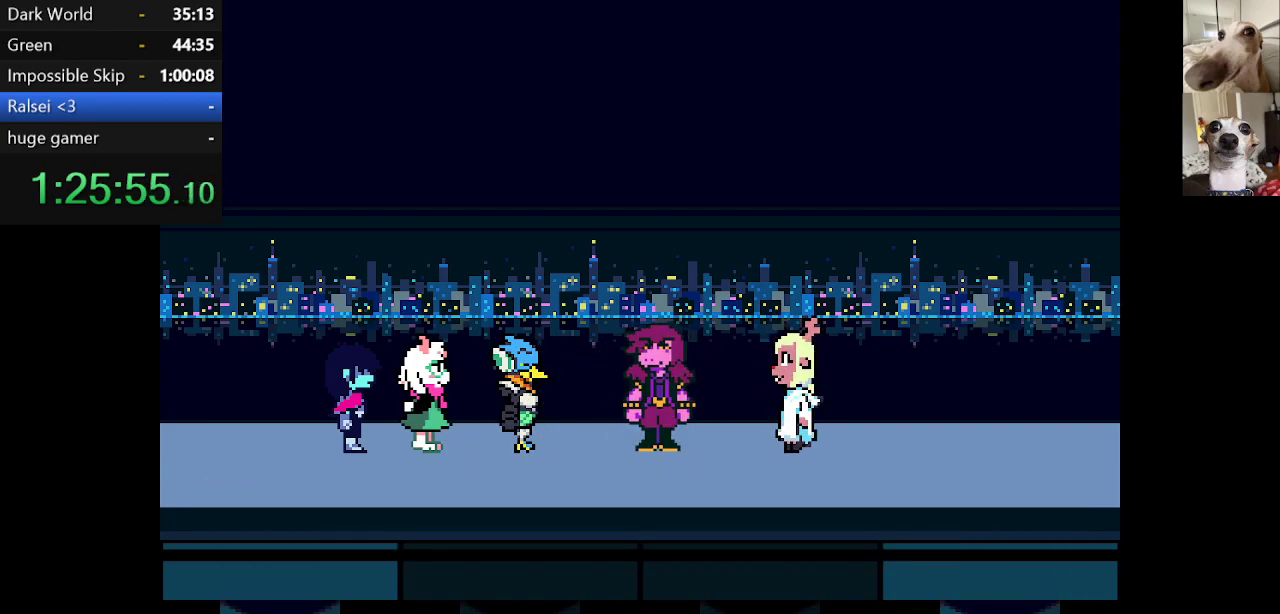
Gameplay with keyboard; each line is a JSON object with the keys held at the frame after it. "events" lists presses ("down") and releases ("up") of "c", "ctrl", "down", "escape", "left", "return", "right", "shift", "up", "x" and "z" between this image and that frame as [ms after this image, input, new state], when the widget could be followed in between. No other keys are recorded. Mouse input is not recorded.
{"keys": ["c", "return", "right", "x"], "events": [[50, "return", "down"], [150, "z", "down"], [234, "return", "up"], [234, "z", "up"], [334, "return", "down"], [334, "z", "down"], [384, "return", "up"], [467, "return", "down"], [467, "z", "up"]]}
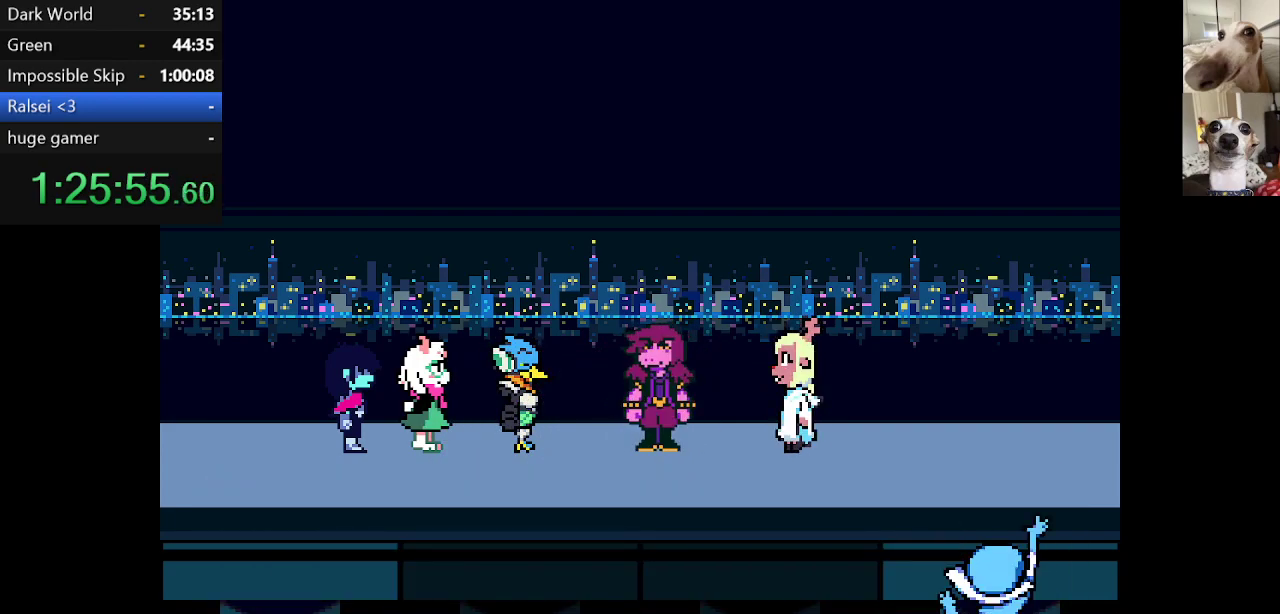
{"keys": ["c", "right", "x", "z"], "events": [[17, "return", "up"], [67, "z", "down"], [117, "return", "down"], [150, "return", "up"], [200, "z", "up"], [250, "return", "down"], [300, "return", "up"], [300, "z", "down"], [400, "return", "down"], [400, "z", "up"], [434, "return", "up"], [484, "z", "down"]]}
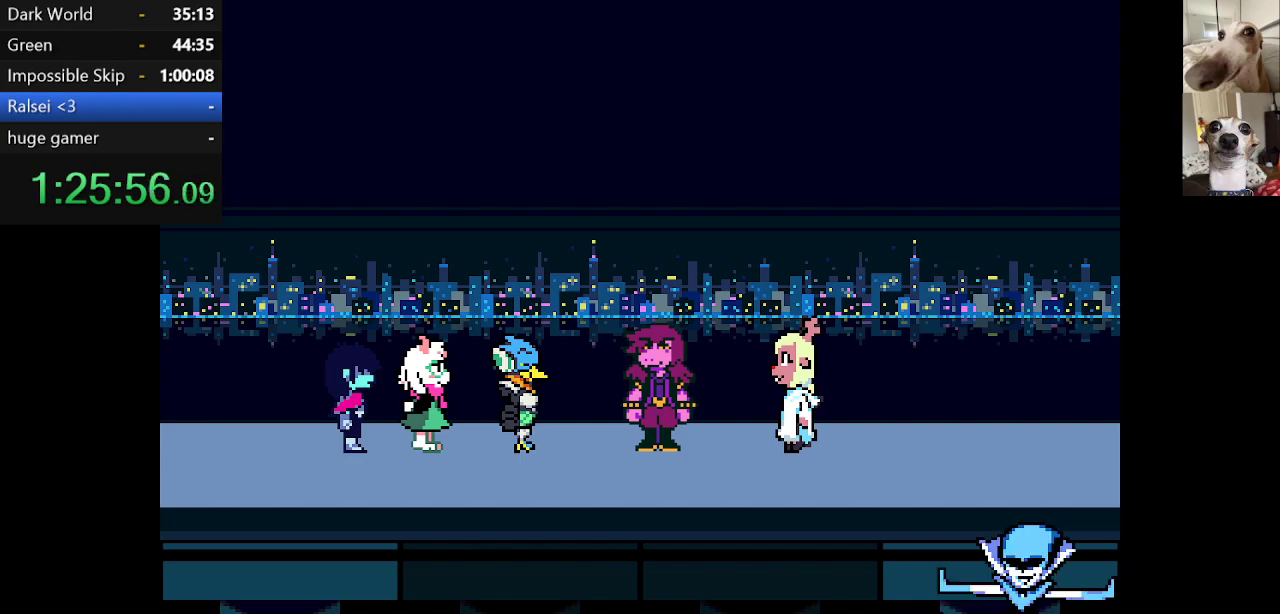
{"keys": ["c", "return", "right", "x", "z"], "events": [[34, "return", "down"], [84, "return", "up"], [84, "z", "up"], [167, "return", "down"], [217, "z", "down"], [267, "return", "up"], [300, "return", "down"], [300, "z", "up"], [400, "return", "up"], [450, "return", "down"], [450, "z", "down"]]}
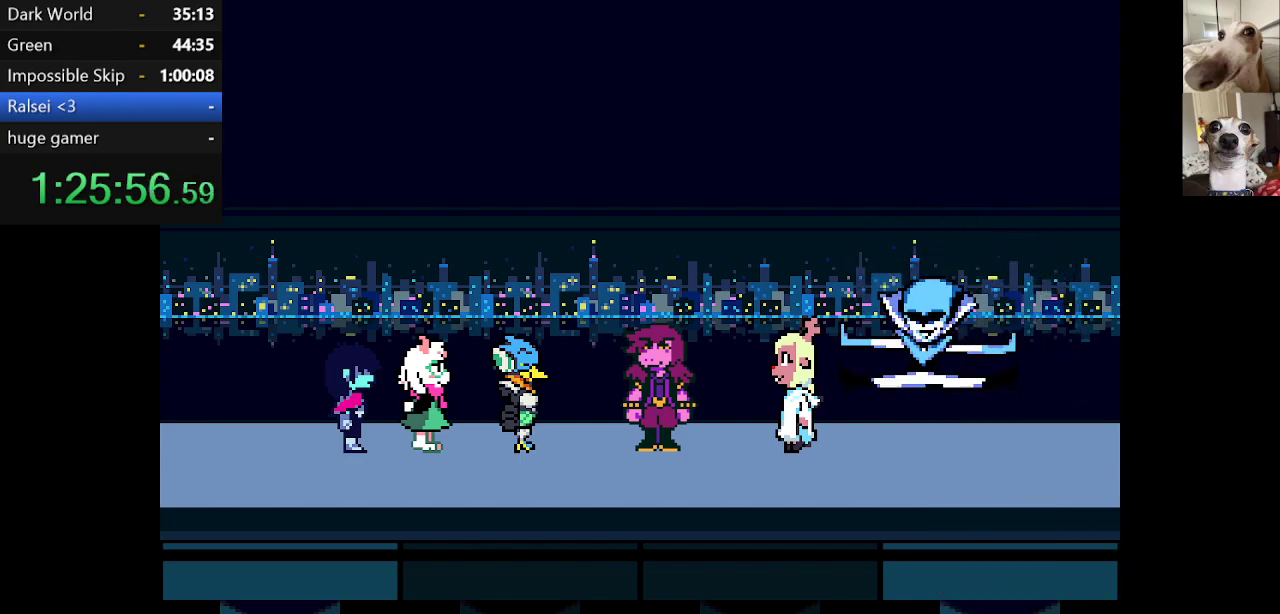
{"keys": ["c", "return", "right", "x"], "events": [[50, "return", "up"], [50, "z", "up"], [134, "return", "down"], [134, "z", "down"], [184, "return", "up"], [234, "z", "up"], [284, "return", "down"], [367, "return", "up"], [367, "z", "down"], [467, "return", "down"], [467, "z", "up"]]}
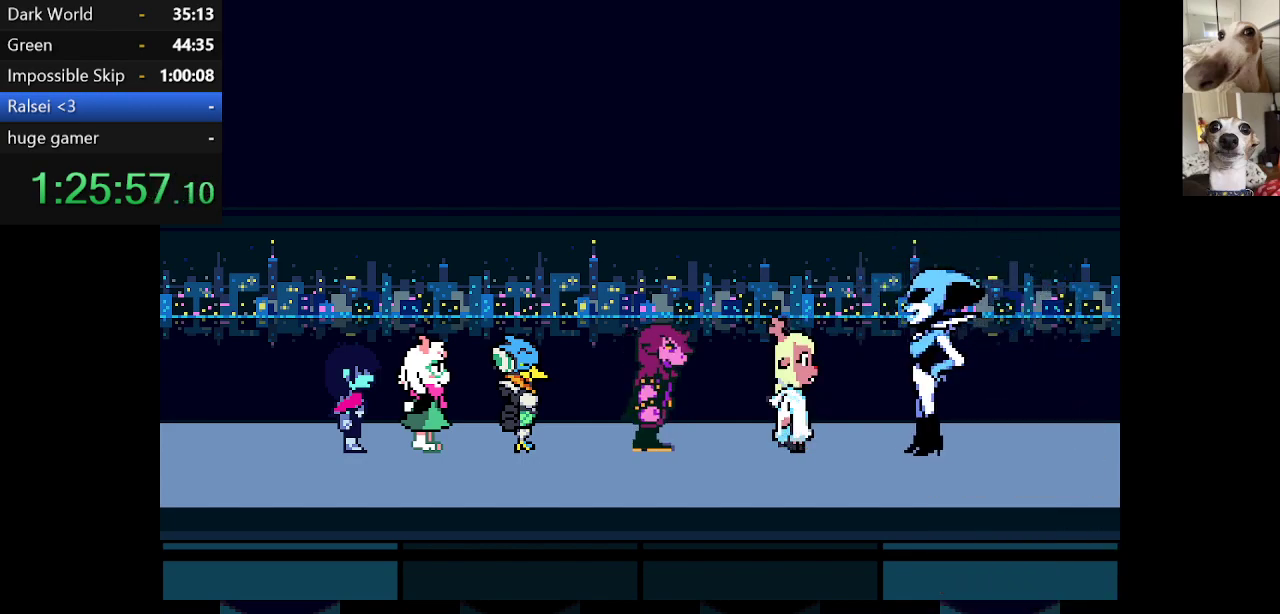
{"keys": ["c", "right", "x", "z"], "events": [[17, "return", "up"], [100, "return", "down"], [200, "return", "up"], [250, "z", "down"], [284, "return", "down"], [350, "return", "up"], [400, "z", "up"], [434, "return", "down"], [484, "return", "up"], [484, "z", "down"]]}
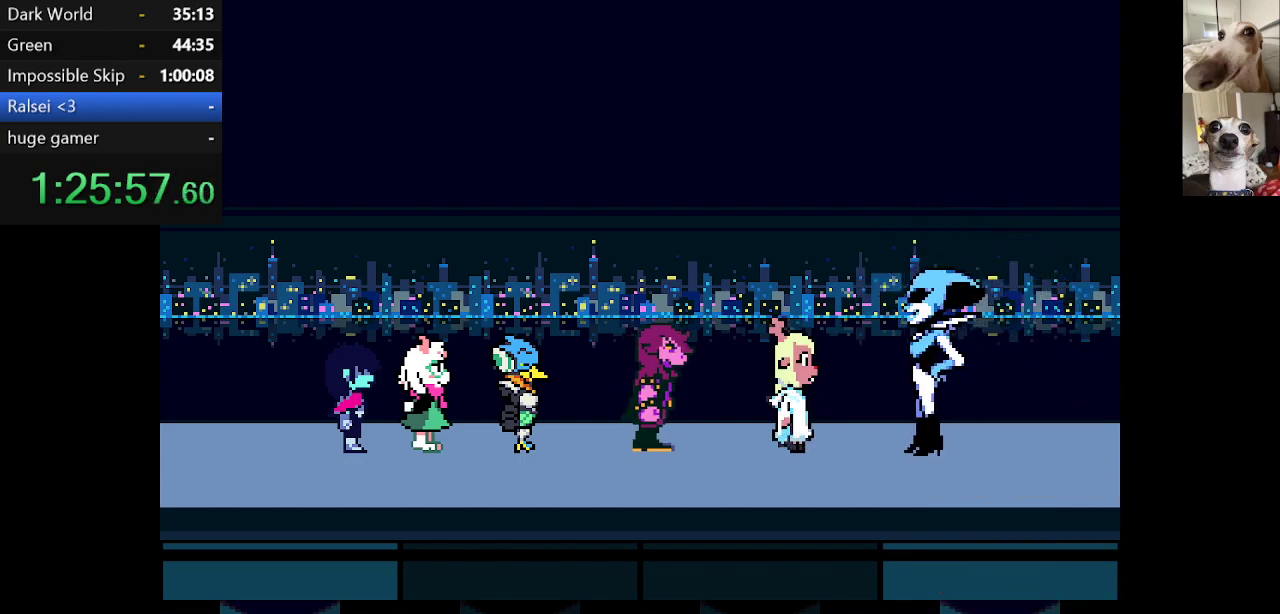
{"keys": ["c", "return", "right", "x"], "events": [[84, "return", "down"], [84, "z", "up"], [134, "return", "up"], [167, "z", "down"], [234, "return", "down"], [234, "z", "up"], [317, "return", "up"], [367, "return", "down"], [367, "z", "down"], [417, "return", "up"], [450, "z", "up"], [500, "return", "down"]]}
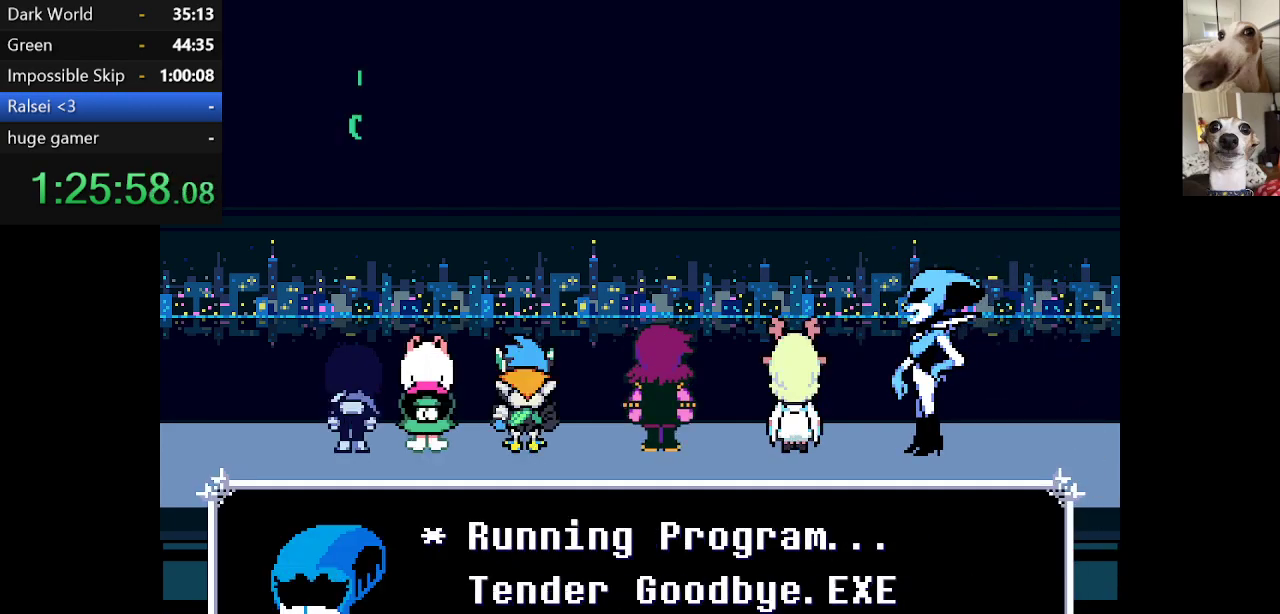
{"keys": ["c", "return", "right", "x", "z"], "events": [[34, "z", "down"], [100, "return", "up"], [150, "return", "down"], [150, "z", "up"], [200, "return", "up"], [250, "z", "down"], [334, "return", "down"], [384, "return", "up"], [384, "z", "up"], [484, "return", "down"], [484, "z", "down"]]}
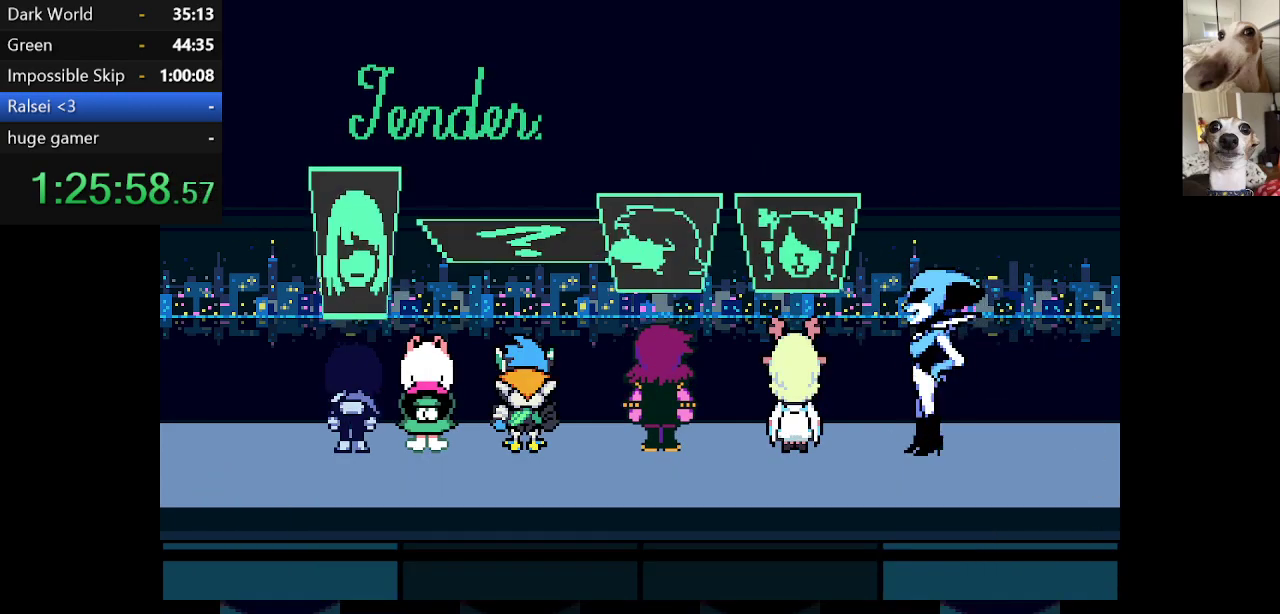
{"keys": ["c", "x"], "events": [[34, "return", "up"], [117, "return", "down"], [117, "z", "up"], [167, "return", "up"], [217, "return", "down"], [217, "z", "down"], [317, "return", "up"], [317, "z", "up"], [400, "z", "down"], [500, "right", "up"], [500, "z", "up"]]}
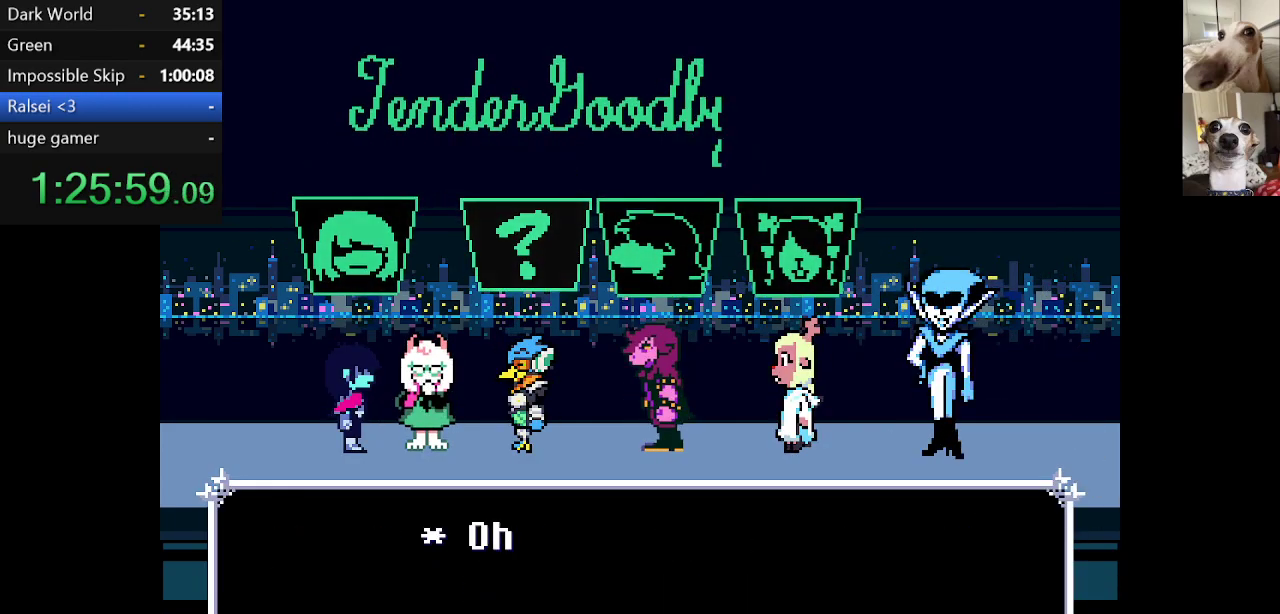
{"keys": ["c", "x"], "events": [[84, "z", "down"], [234, "z", "up"]]}
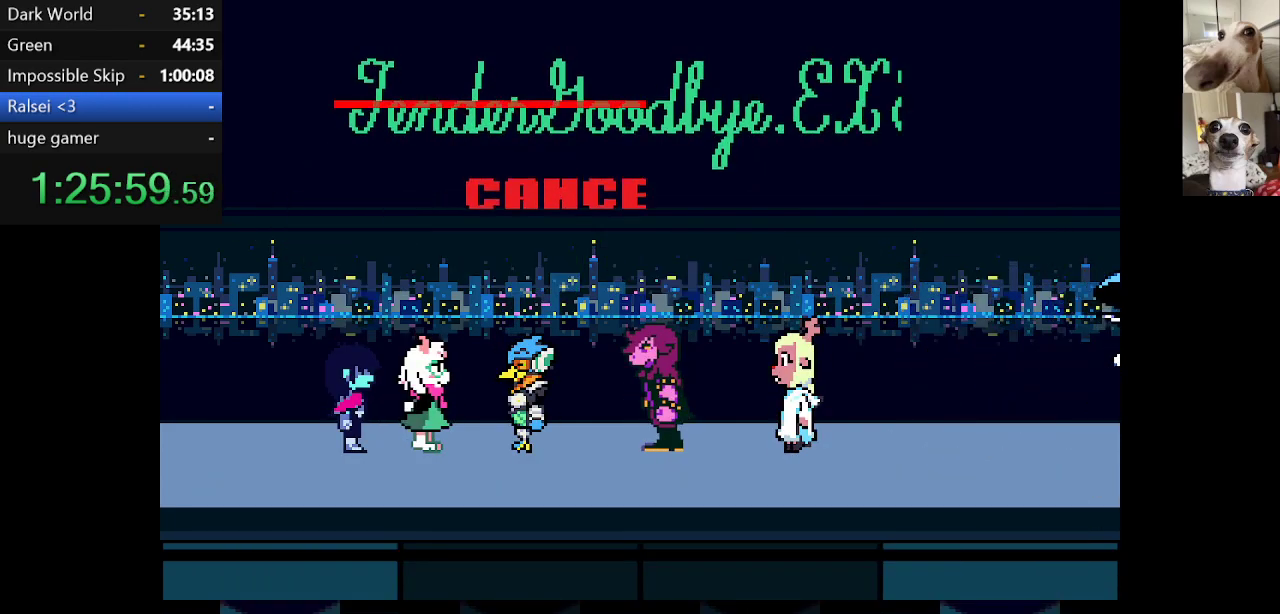
{"keys": ["c", "x", "z"], "events": [[300, "z", "down"], [384, "z", "up"], [484, "z", "down"]]}
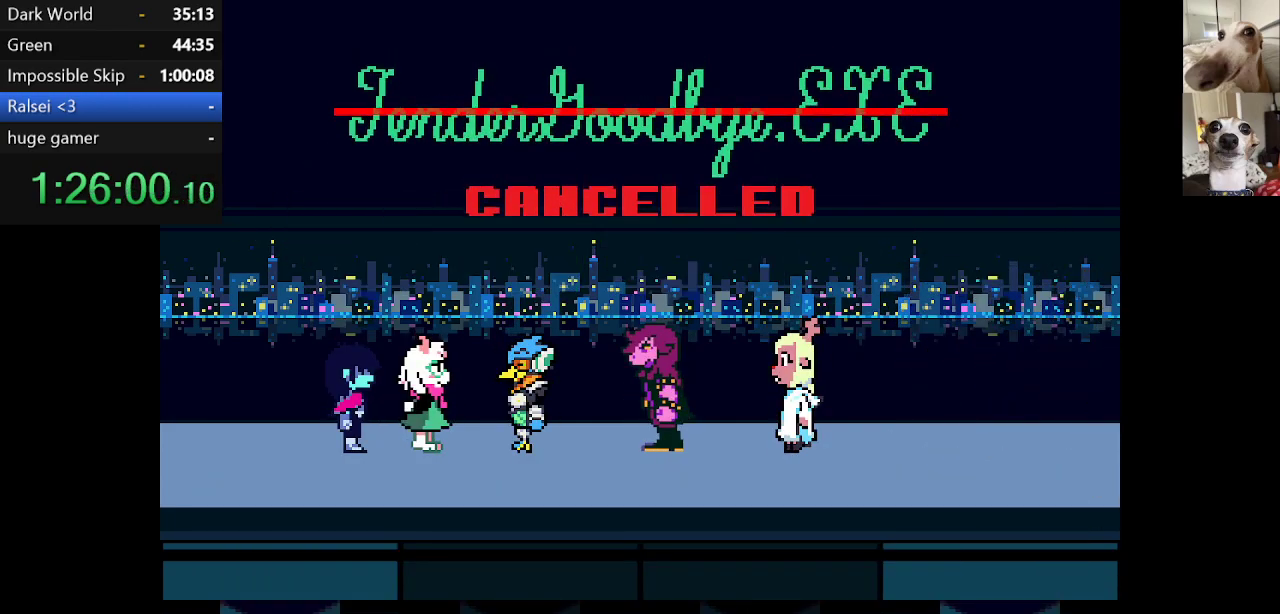
{"keys": ["c", "x", "z"], "events": [[117, "z", "up"], [267, "z", "down"], [317, "z", "up"], [450, "z", "down"]]}
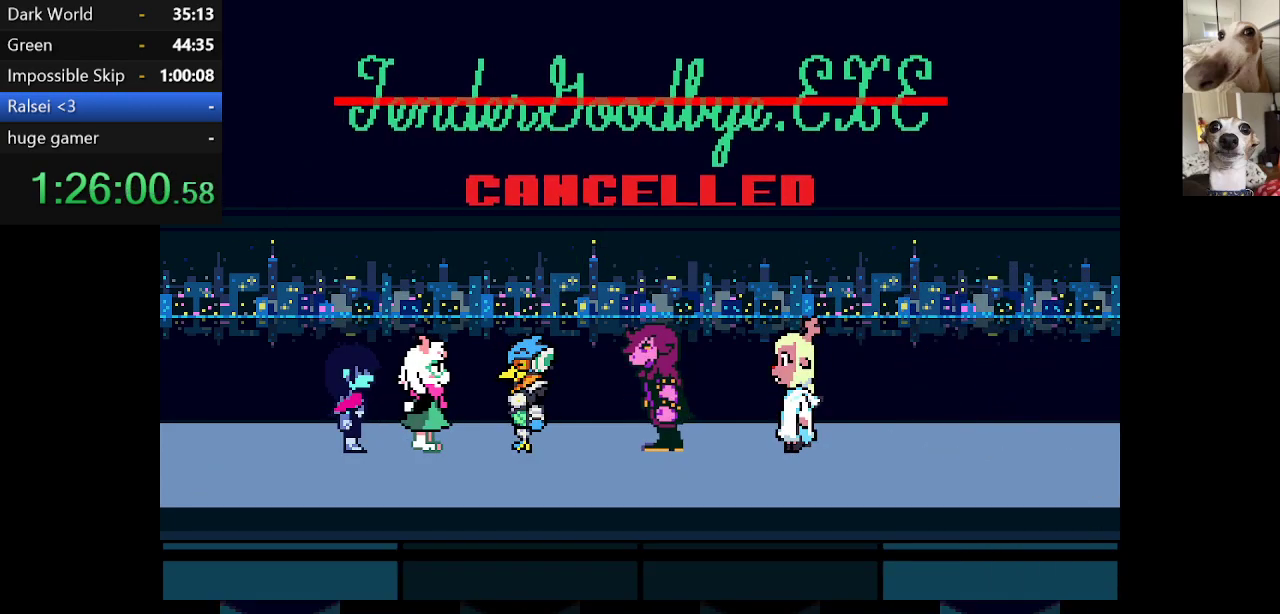
{"keys": ["c", "right", "x", "z"], "events": [[50, "right", "down"], [50, "z", "up"], [134, "z", "down"], [284, "z", "up"], [434, "z", "down"]]}
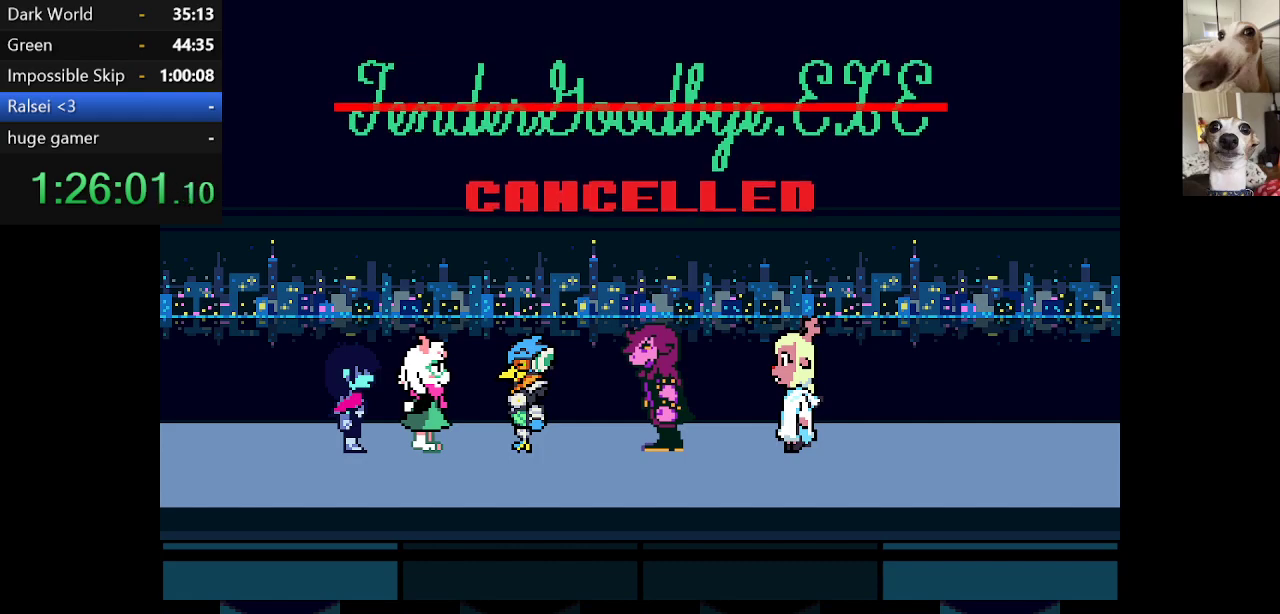
{"keys": ["c", "right", "x"], "events": [[17, "z", "up"]]}
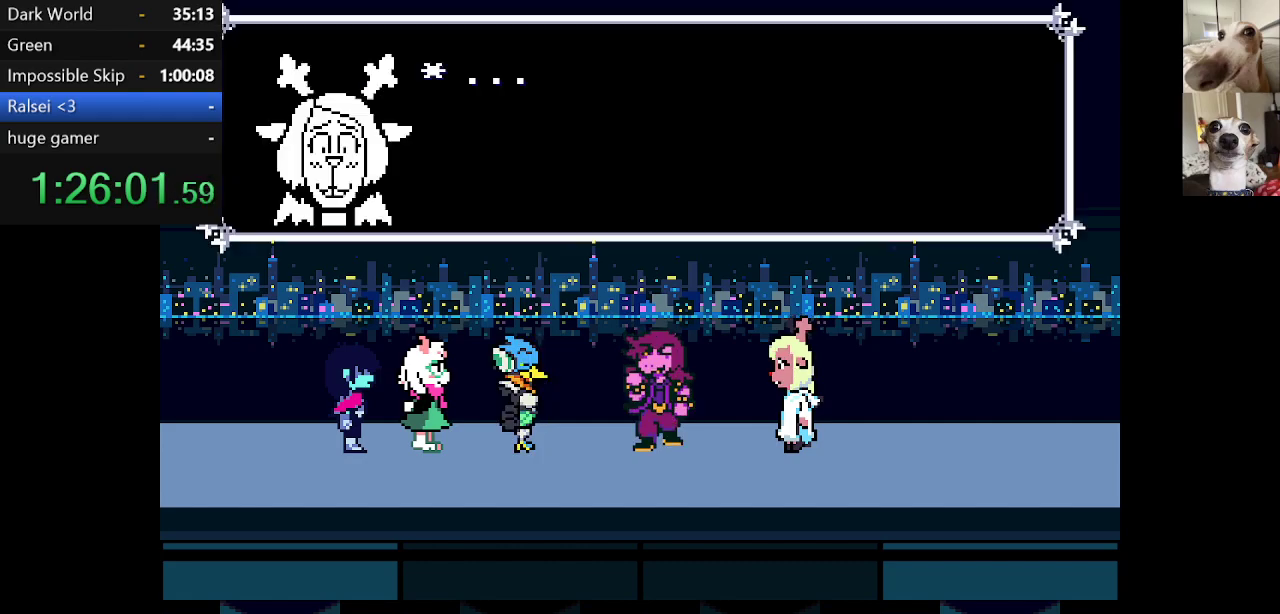
{"keys": ["c", "right", "x", "z"], "events": [[84, "z", "down"], [117, "z", "up"], [267, "z", "down"]]}
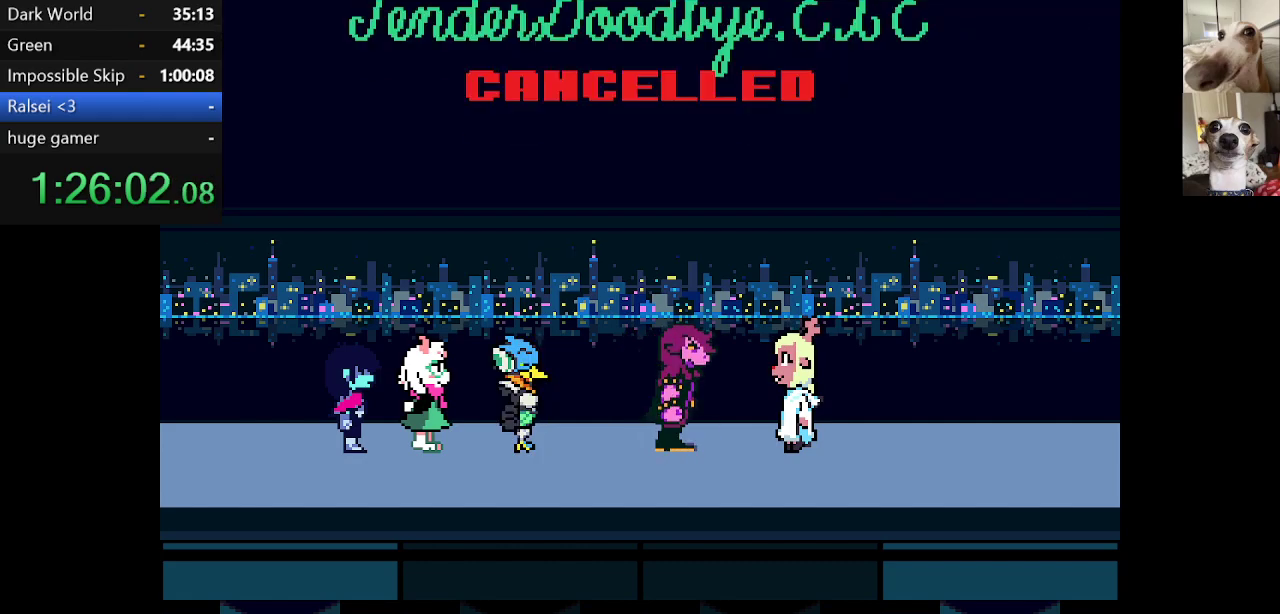
{"keys": ["c", "right", "x", "z"], "events": [[184, "z", "up"], [284, "z", "down"], [384, "z", "up"], [417, "return", "down"], [467, "return", "up"], [467, "z", "down"]]}
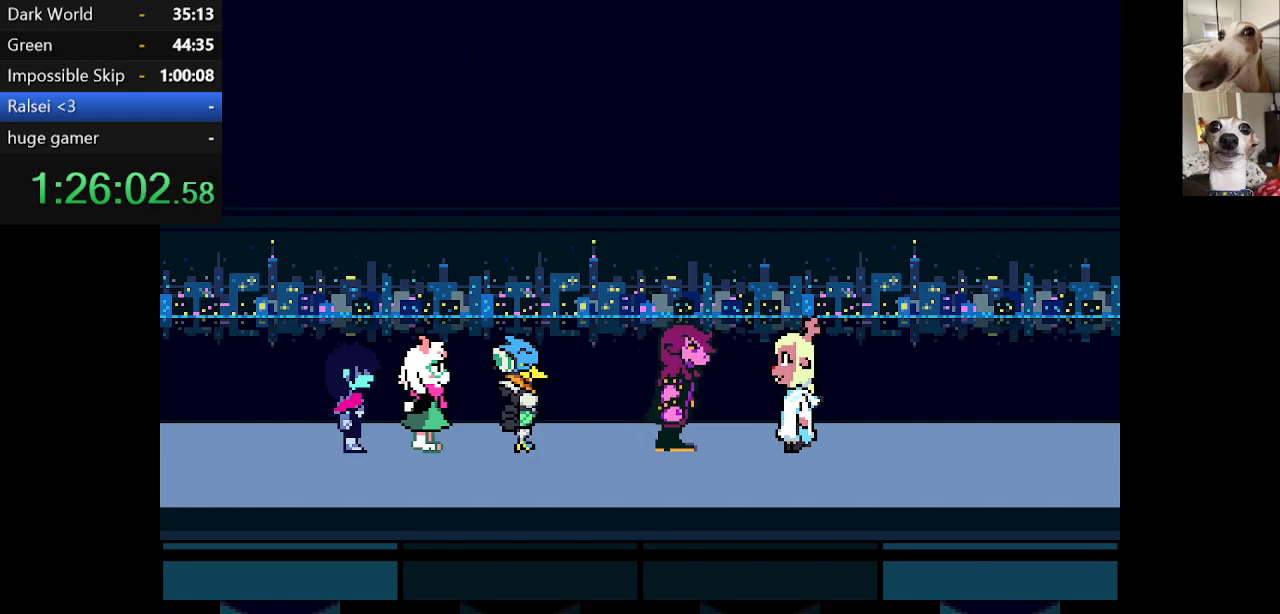
{"keys": ["c", "return", "right", "x", "z"], "events": [[67, "return", "down"], [117, "return", "up"], [117, "z", "up"], [200, "return", "down"], [200, "z", "down"], [250, "return", "up"], [300, "return", "down"], [300, "z", "up"], [400, "return", "up"], [400, "z", "down"], [434, "return", "down"]]}
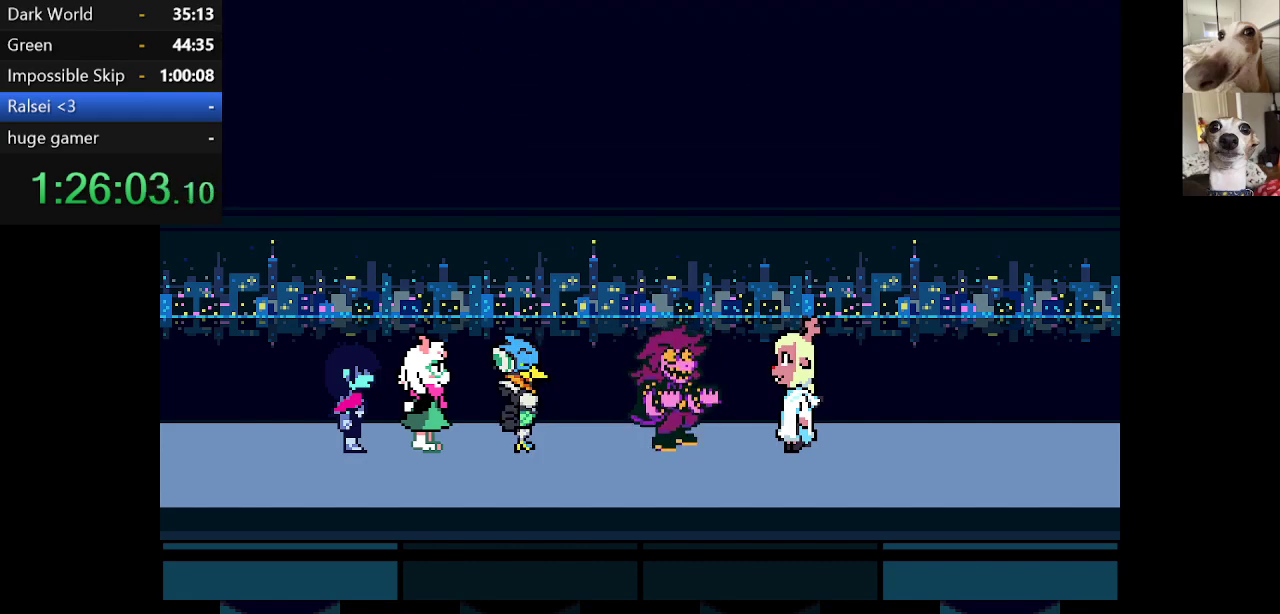
{"keys": ["c", "right", "x"], "events": [[34, "return", "up"], [34, "z", "up"], [84, "return", "down"], [117, "z", "down"], [184, "return", "up"], [217, "return", "down"], [267, "z", "up"], [300, "return", "up"], [350, "return", "down"], [350, "z", "down"], [450, "return", "up"], [450, "z", "up"]]}
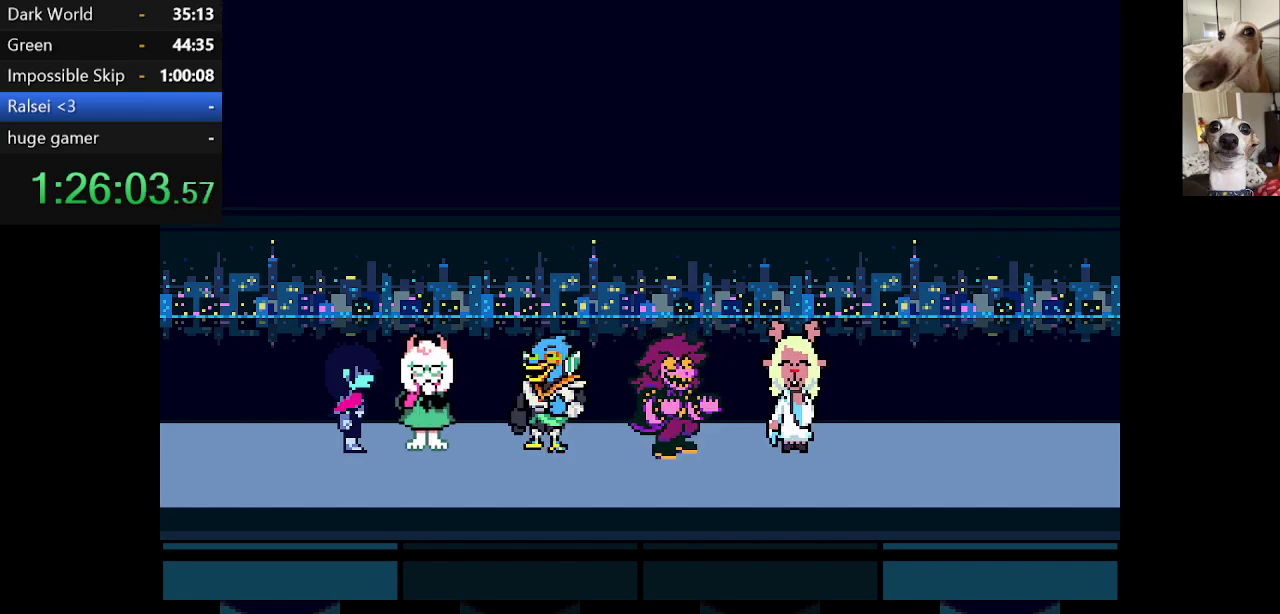
{"keys": ["c", "right", "x", "z"], "events": [[50, "return", "down"], [50, "z", "down"], [84, "return", "up"], [184, "return", "down"], [184, "z", "up"], [234, "return", "up"], [234, "z", "down"], [284, "return", "down"], [317, "z", "up"], [384, "return", "up"], [417, "return", "down"], [467, "return", "up"], [467, "z", "down"]]}
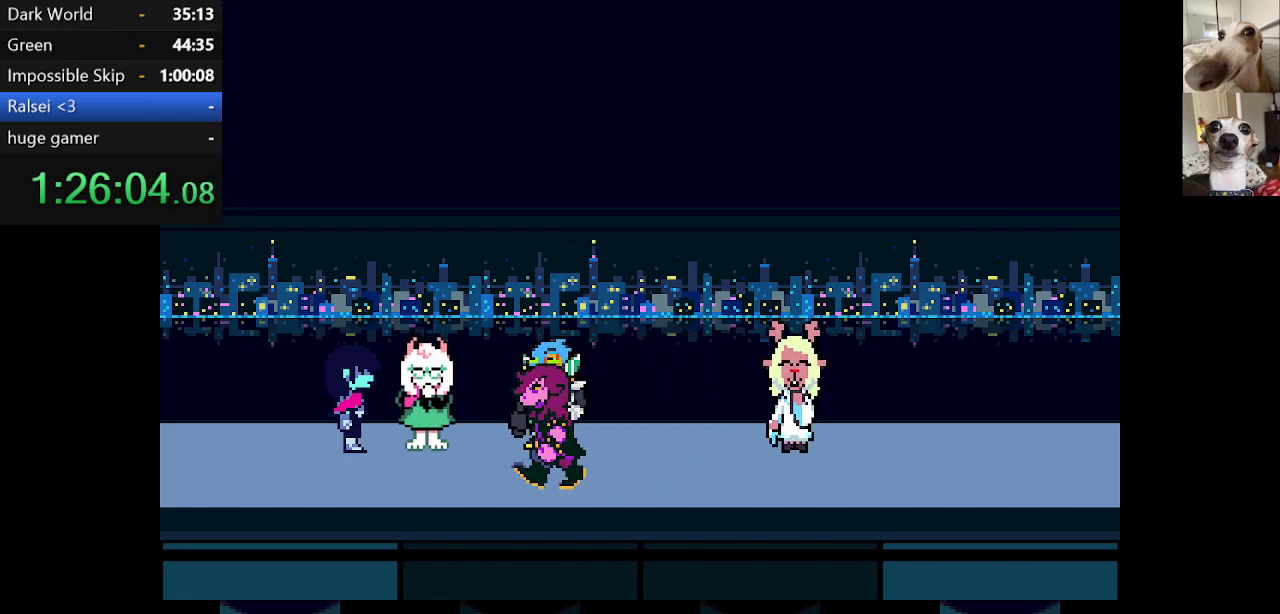
{"keys": ["c", "return", "right", "x"], "events": [[17, "z", "up"], [67, "return", "down"], [150, "z", "down"], [200, "z", "up"], [250, "return", "up"], [284, "z", "down"], [350, "return", "down"], [350, "z", "up"], [384, "return", "up"], [484, "return", "down"]]}
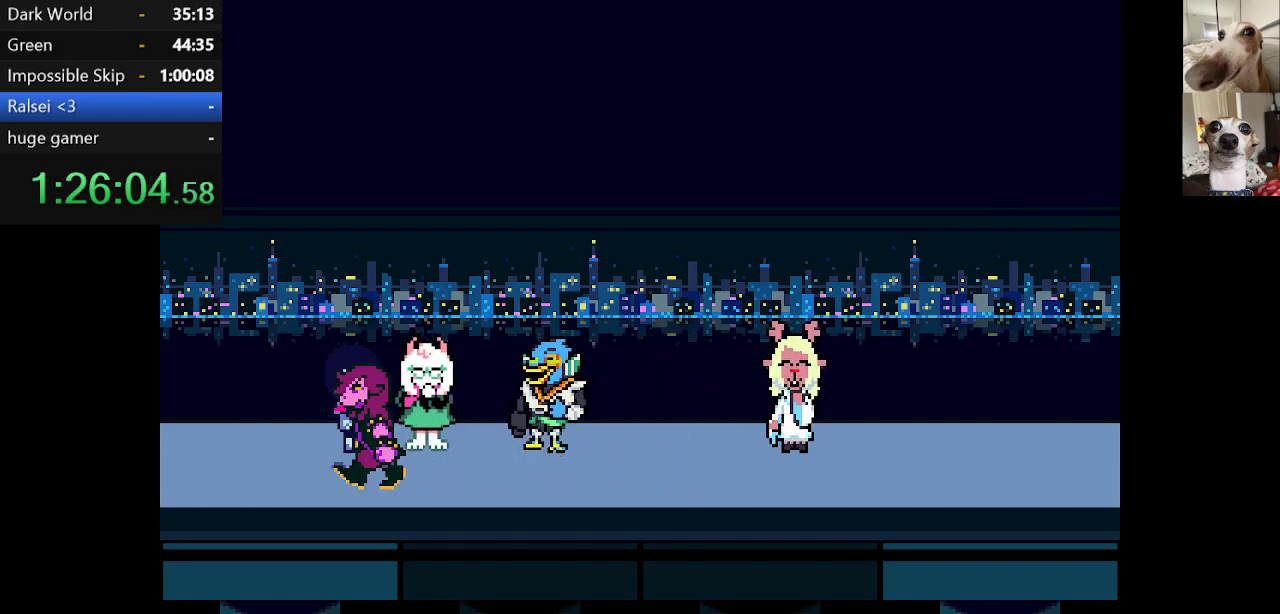
{"keys": ["c", "return", "right", "x", "z"], "events": [[34, "return", "up"], [117, "return", "down"], [167, "return", "up"], [217, "z", "down"], [267, "return", "down"], [317, "return", "up"], [350, "return", "down"], [450, "z", "up"], [500, "z", "down"]]}
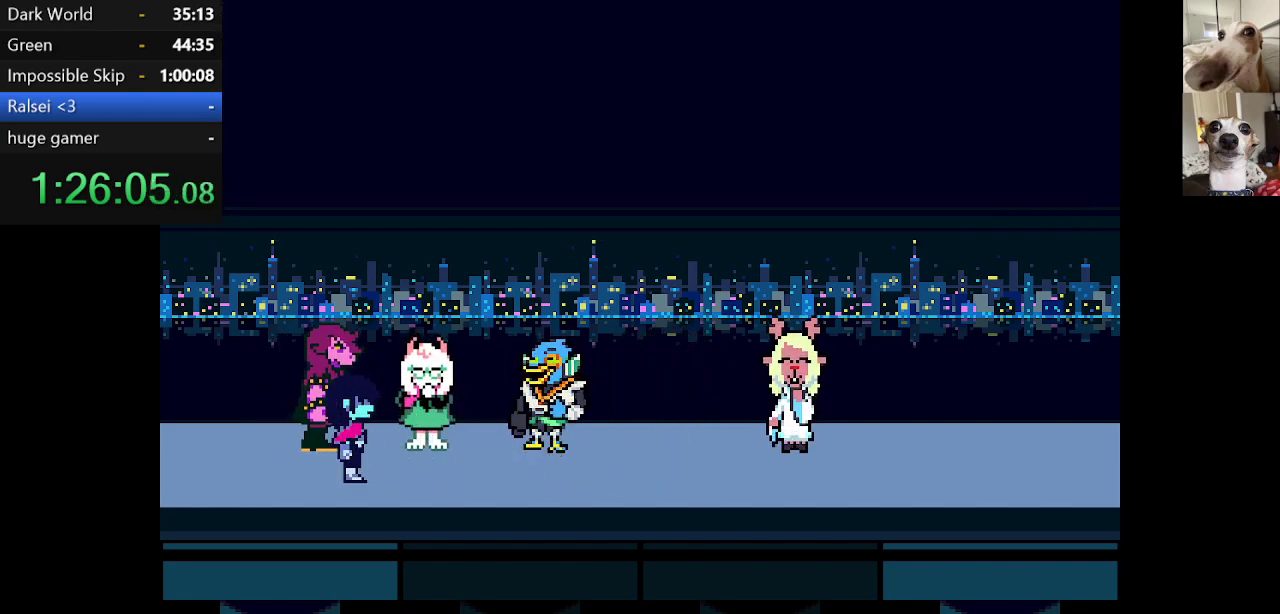
{"keys": ["c", "right", "x"], "events": [[100, "z", "up"], [184, "return", "up"], [184, "z", "down"], [234, "return", "down"], [284, "z", "up"], [317, "return", "up"], [417, "return", "down"], [417, "z", "down"], [467, "return", "up"], [467, "z", "up"]]}
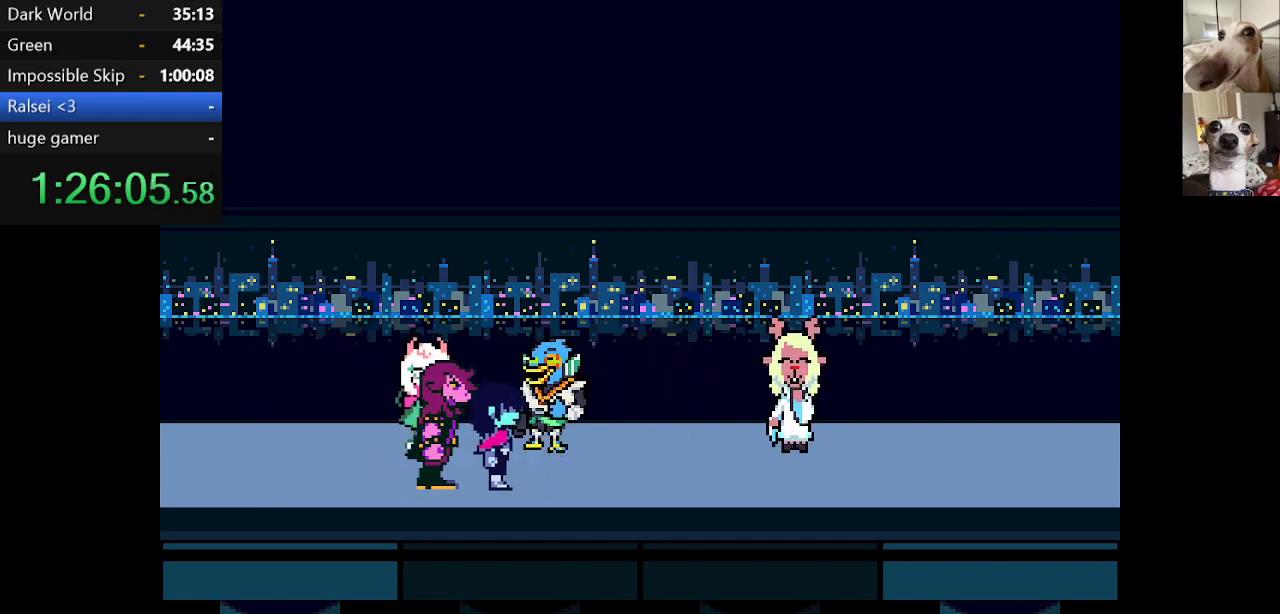
{"keys": ["c", "return", "right", "x", "z"], "events": [[67, "return", "down"], [100, "return", "up"], [100, "z", "down"], [167, "z", "up"], [200, "return", "down"], [250, "return", "up"], [300, "z", "down"], [350, "return", "down"], [384, "return", "up"], [384, "z", "up"], [450, "return", "down"], [484, "z", "down"]]}
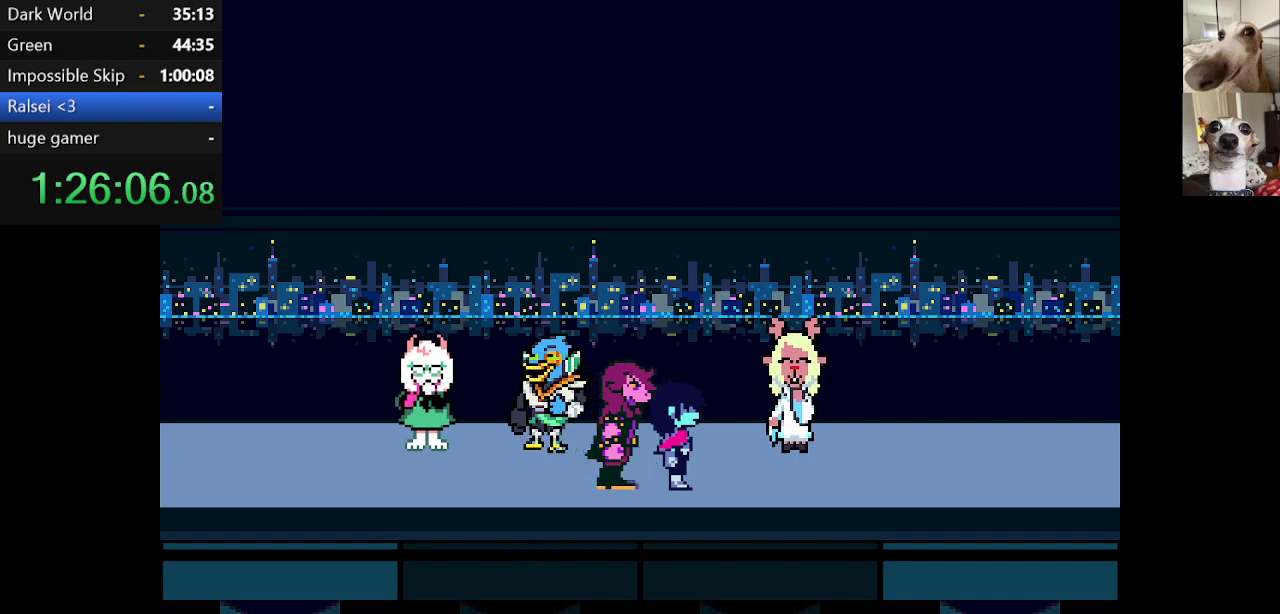
{"keys": ["c", "return", "right", "x"], "events": [[34, "return", "up"], [67, "z", "up"], [117, "return", "down"], [167, "return", "up"], [167, "z", "down"], [217, "return", "down"], [267, "z", "up"], [300, "return", "up"], [350, "return", "down"], [400, "return", "up"], [400, "z", "down"], [500, "return", "down"], [500, "z", "up"]]}
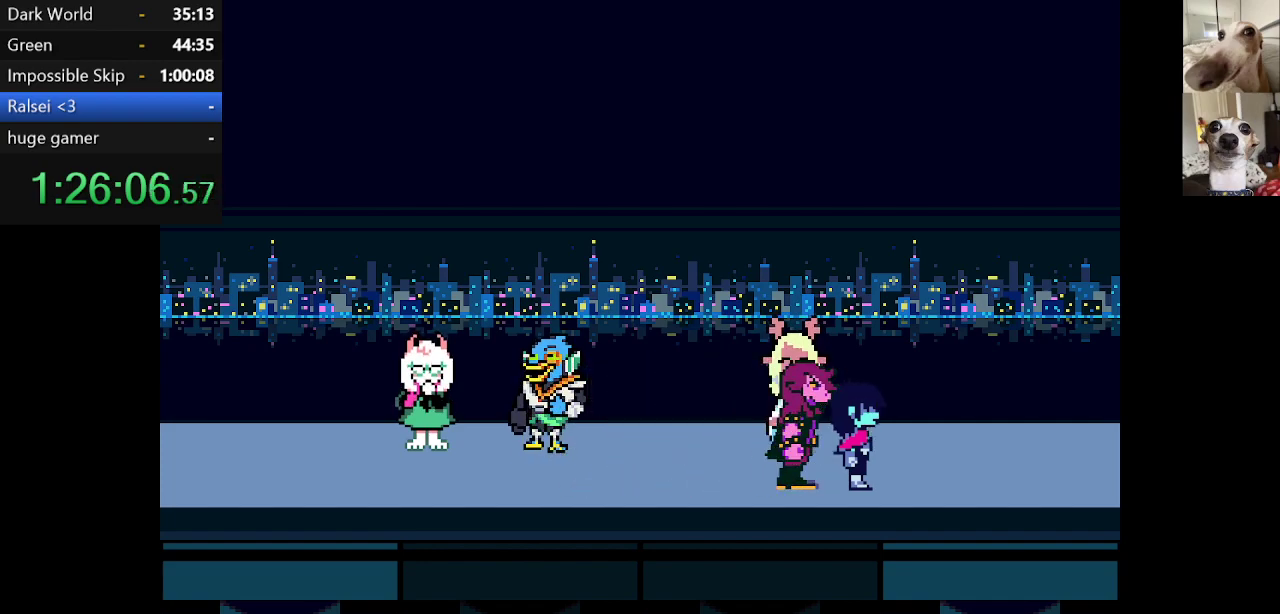
{"keys": ["c", "return", "right", "x"], "events": [[50, "return", "up"], [100, "z", "down"], [134, "return", "down"], [184, "return", "up"], [184, "z", "up"], [234, "return", "down"], [284, "return", "up"], [317, "z", "down"], [384, "return", "down"], [417, "return", "up"], [467, "return", "down"], [467, "z", "up"]]}
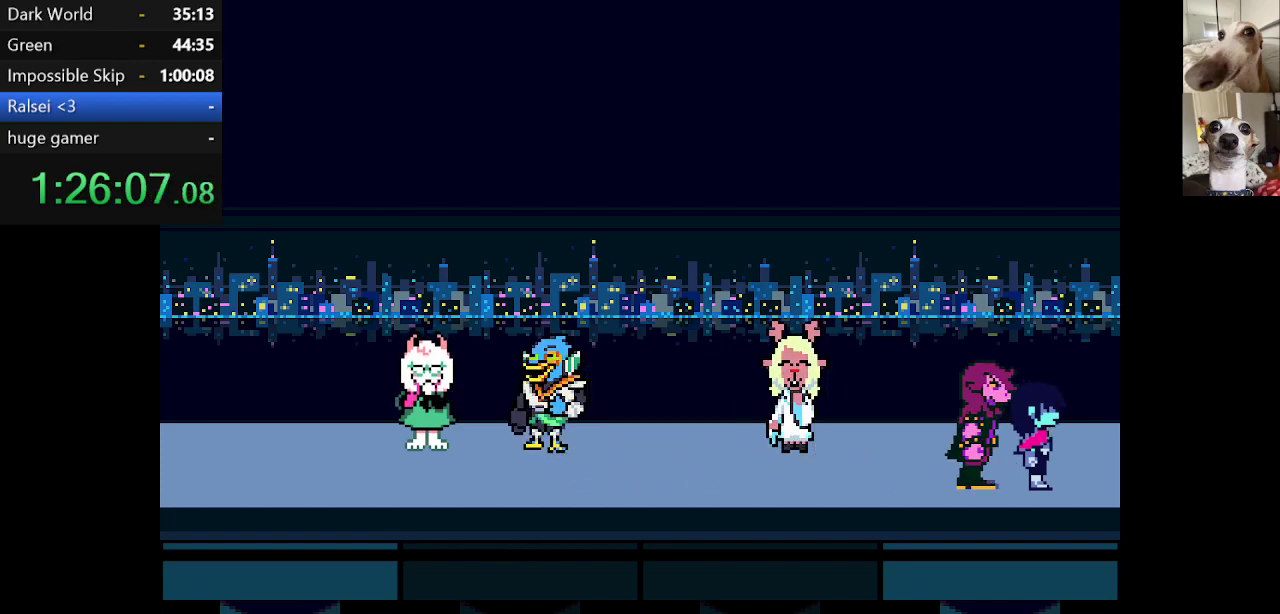
{"keys": ["c", "right", "x", "z"], "events": [[17, "z", "down"], [67, "return", "up"], [100, "return", "down"], [167, "z", "up"], [200, "return", "up"], [250, "return", "down"], [250, "z", "down"], [350, "return", "up"], [350, "z", "up"], [400, "return", "down"], [450, "z", "down"], [484, "return", "up"]]}
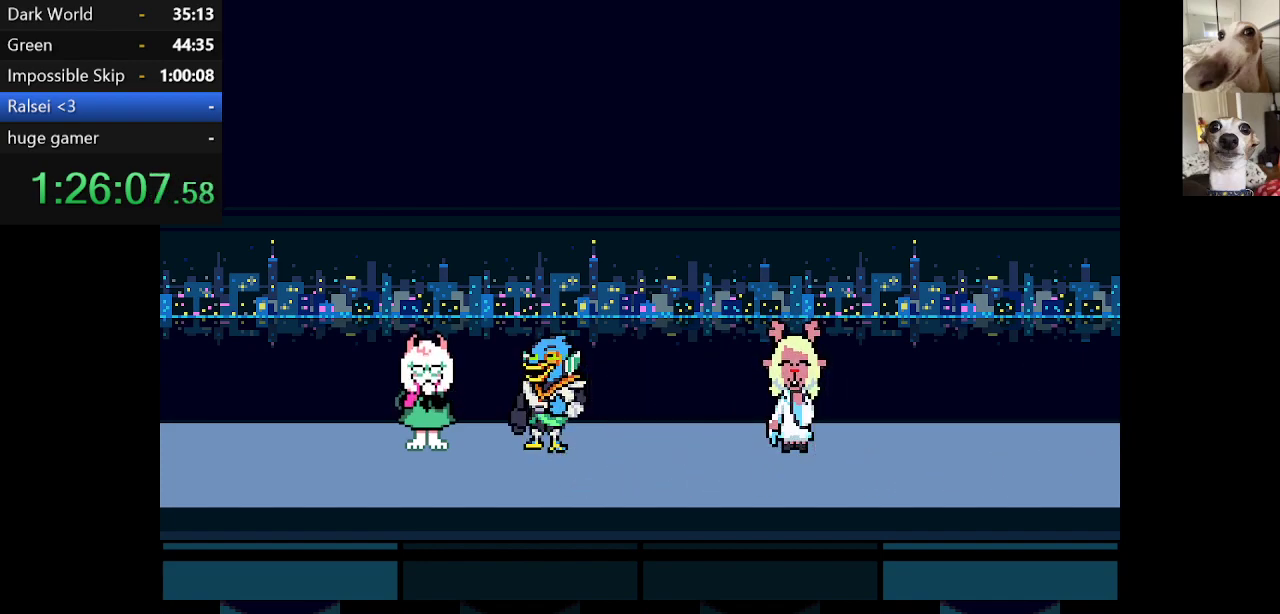
{"keys": ["c", "right", "x"], "events": [[17, "z", "up"], [67, "return", "down"], [117, "return", "up"], [167, "return", "down"], [167, "z", "down"], [217, "return", "up"], [267, "z", "up"], [300, "return", "down"], [350, "return", "up"], [350, "z", "down"], [450, "return", "down"], [450, "z", "up"], [500, "return", "up"]]}
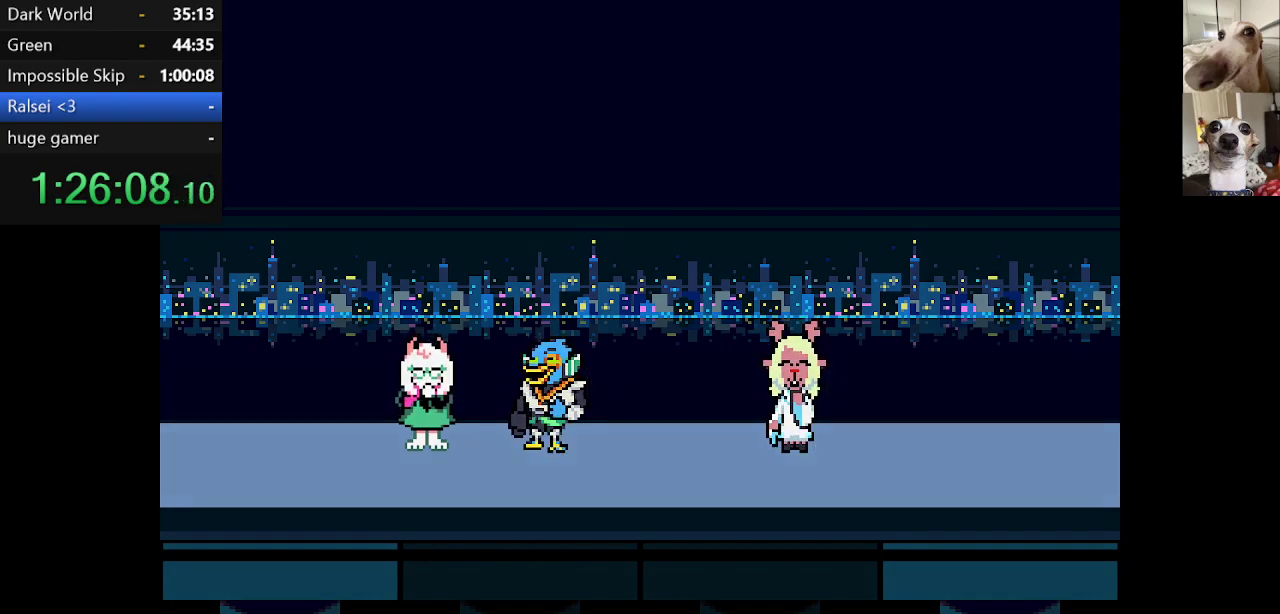
{"keys": ["c", "right", "x", "z"], "events": [[50, "z", "down"], [84, "return", "down"], [134, "return", "up"], [134, "z", "up"], [234, "return", "down"], [234, "z", "down"], [267, "return", "up"], [317, "z", "up"], [367, "return", "down"], [417, "return", "up"], [417, "z", "down"]]}
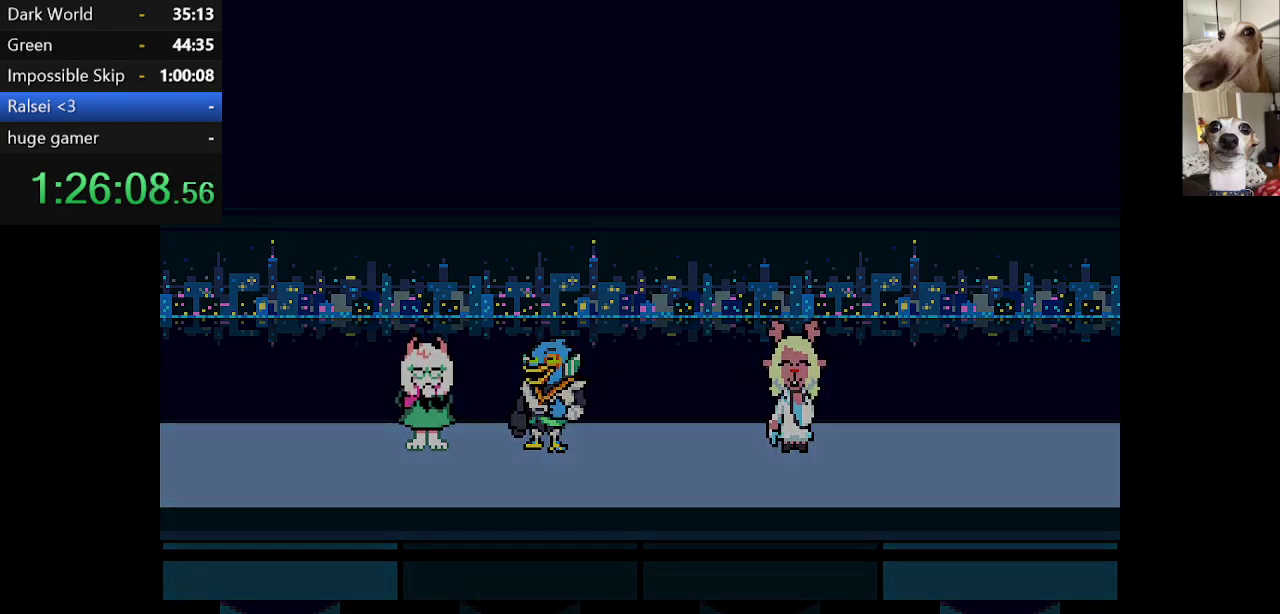
{"keys": ["c", "right", "x", "z"], "events": [[17, "return", "down"], [17, "z", "up"], [50, "return", "up"], [100, "z", "down"], [150, "return", "down"], [200, "return", "up"], [200, "z", "up"], [284, "return", "down"], [284, "z", "down"], [334, "return", "up"], [384, "z", "up"], [450, "return", "down"], [500, "return", "up"], [500, "z", "down"]]}
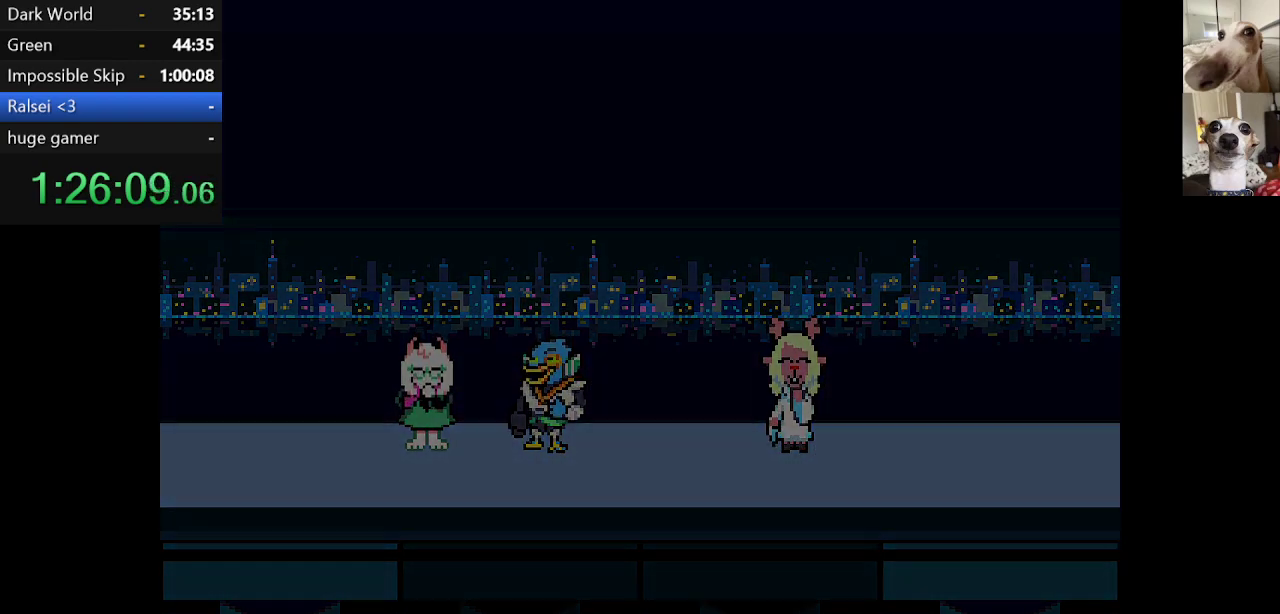
{"keys": ["c", "return", "right", "x"], "events": [[34, "return", "down"], [34, "z", "up"], [84, "return", "up"], [184, "return", "down"], [184, "z", "down"], [234, "z", "up"], [267, "return", "up"], [317, "return", "down"], [367, "z", "down"], [417, "return", "up"], [417, "z", "up"], [467, "return", "down"]]}
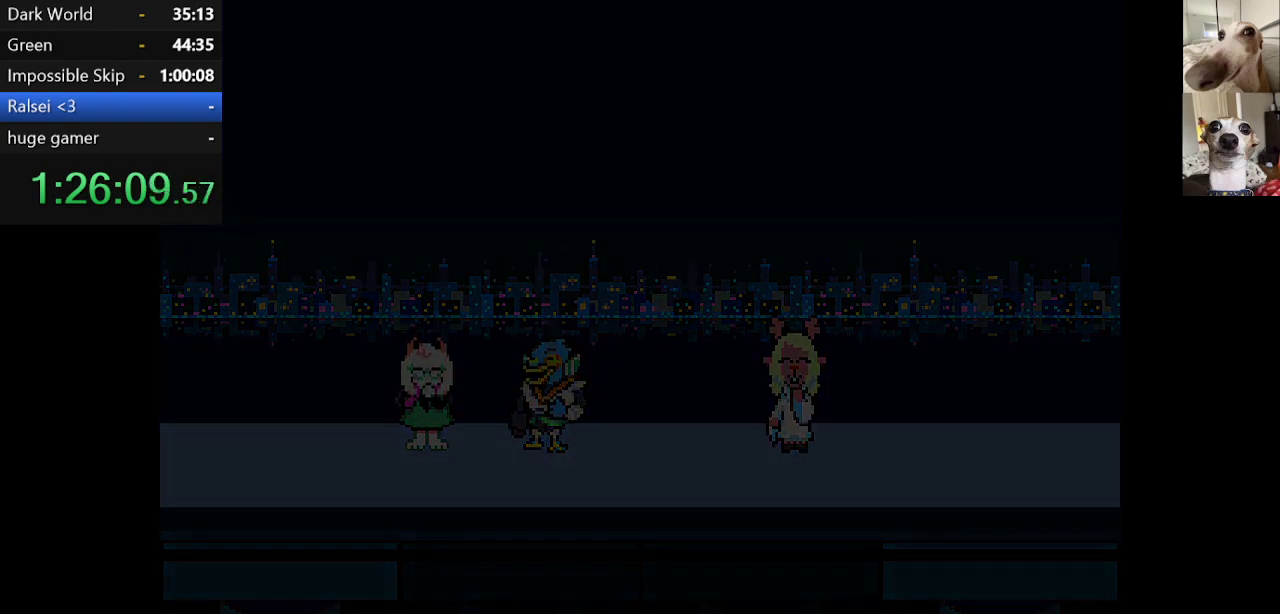
{"keys": ["c", "right", "x", "z"], "events": [[67, "return", "up"], [67, "z", "down"], [100, "return", "down"], [150, "z", "up"], [200, "return", "up"], [250, "z", "down"], [384, "return", "down"], [434, "return", "up"]]}